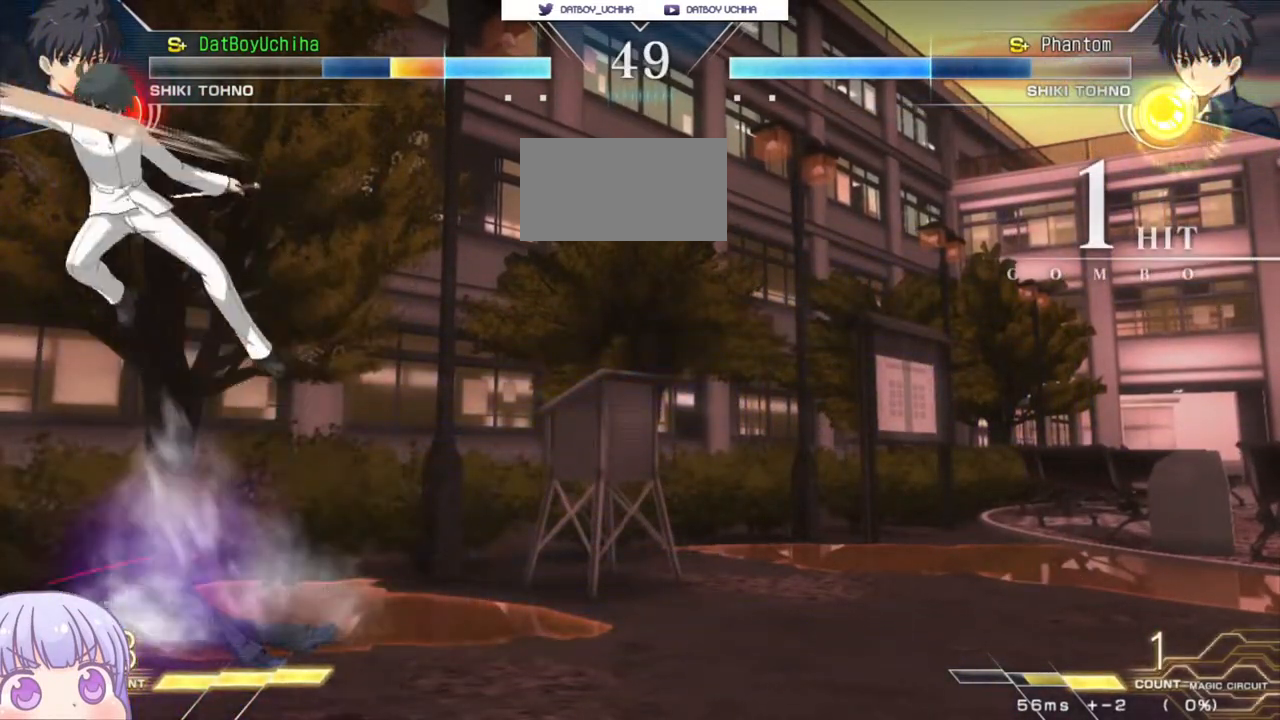
Gameplay with a controller (arcade stick); each line is a JSON object with the inputs held at the frame after it. "events" lists button and stick changes between this image and that frame as [ms after this image, input, new state], when the widget could be followed in between. Not read: L3 R3.
{"buttons": [], "left_stick": "left", "events": [[400, "left_stick", "left"]]}
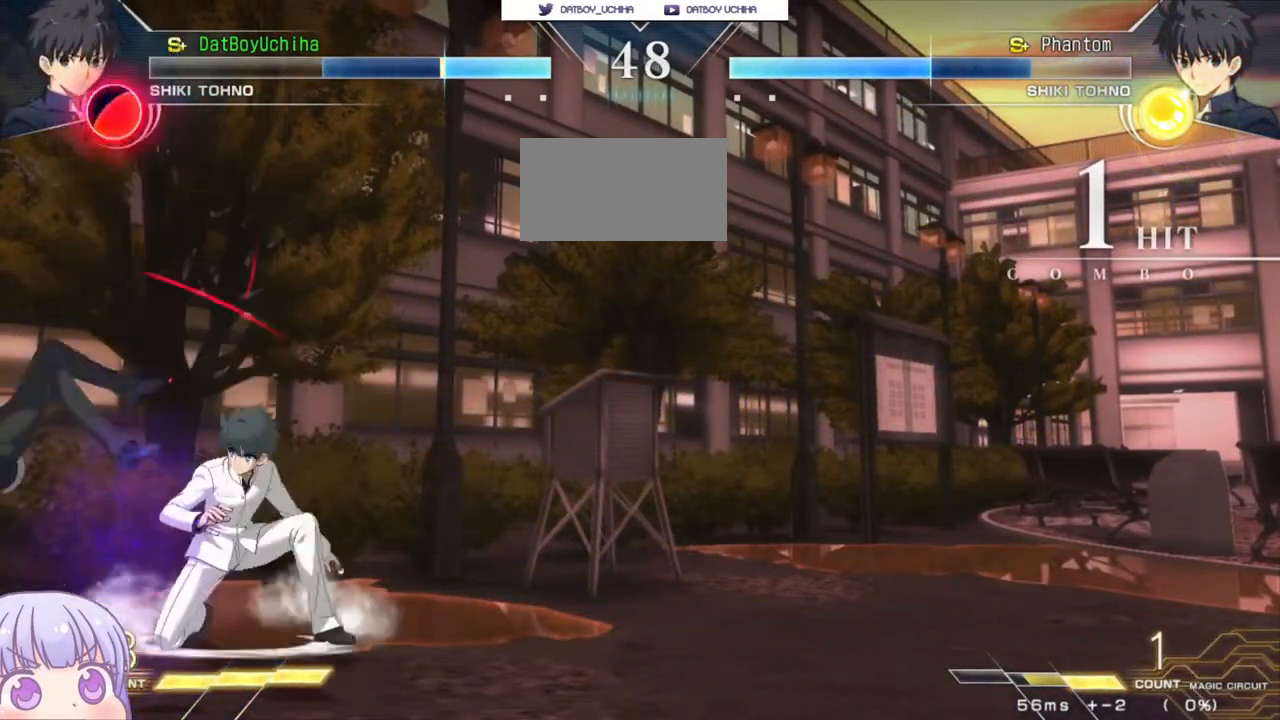
{"buttons": [], "left_stick": "down-left", "events": [[100, "left_stick", "down-left"]]}
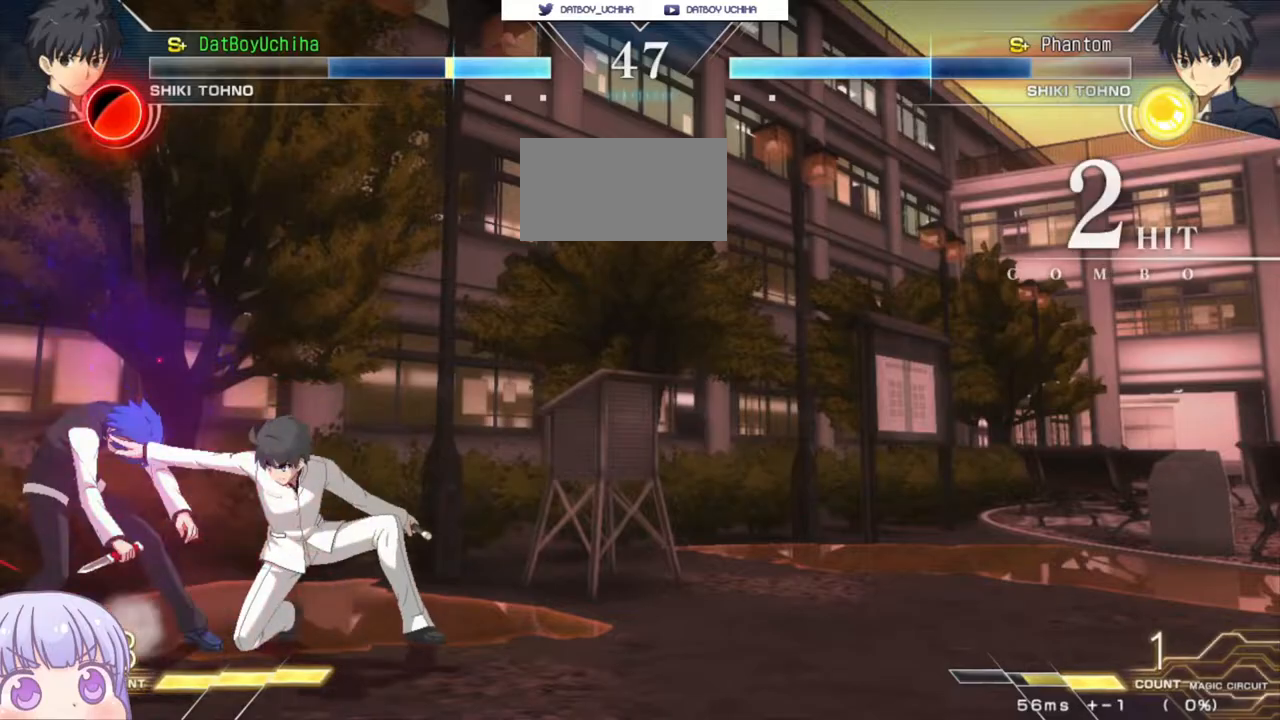
{"buttons": [], "left_stick": "down-left", "events": []}
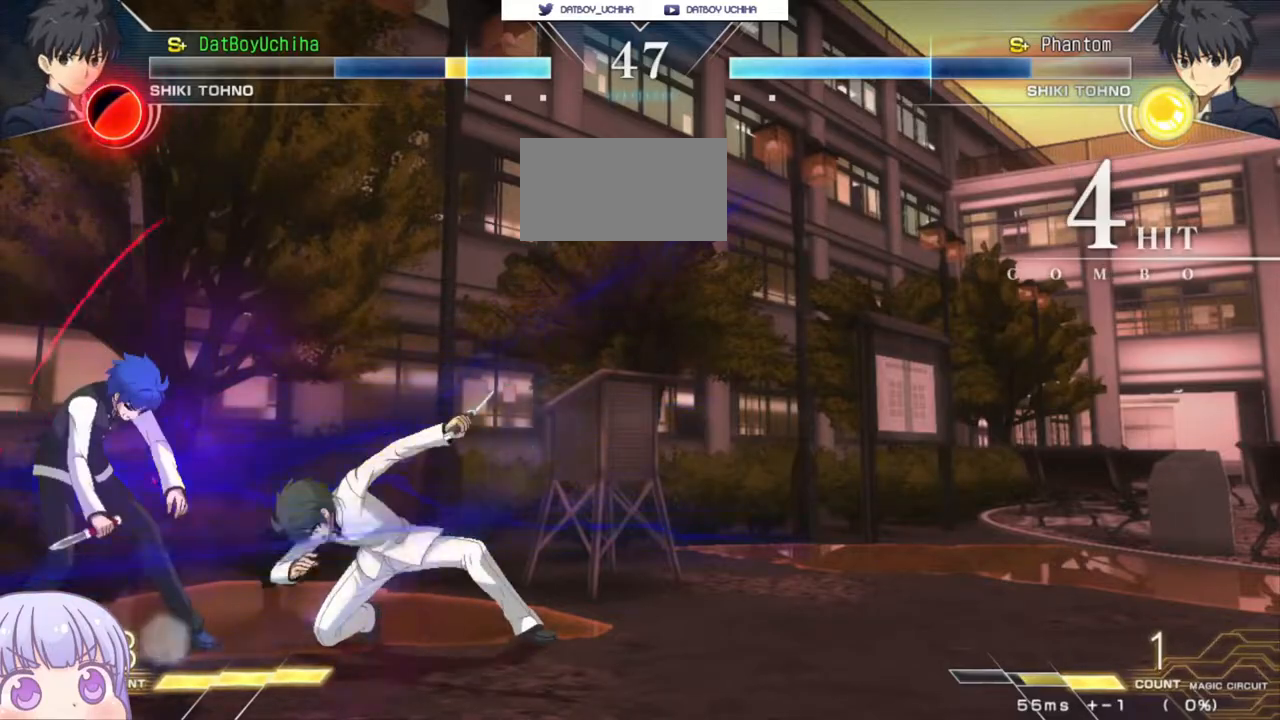
{"buttons": [], "left_stick": "down-left", "events": []}
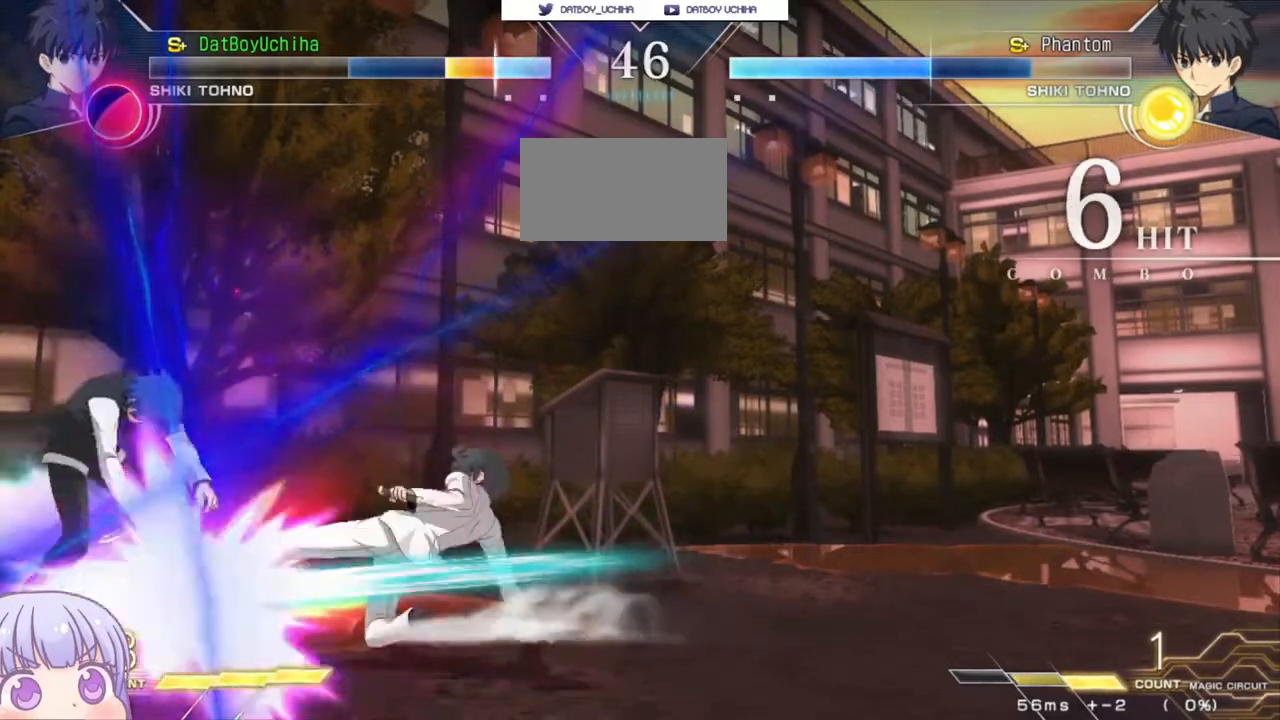
{"buttons": ["SQUARE"], "left_stick": "down-left", "events": [[200, "SQUARE", "down"]]}
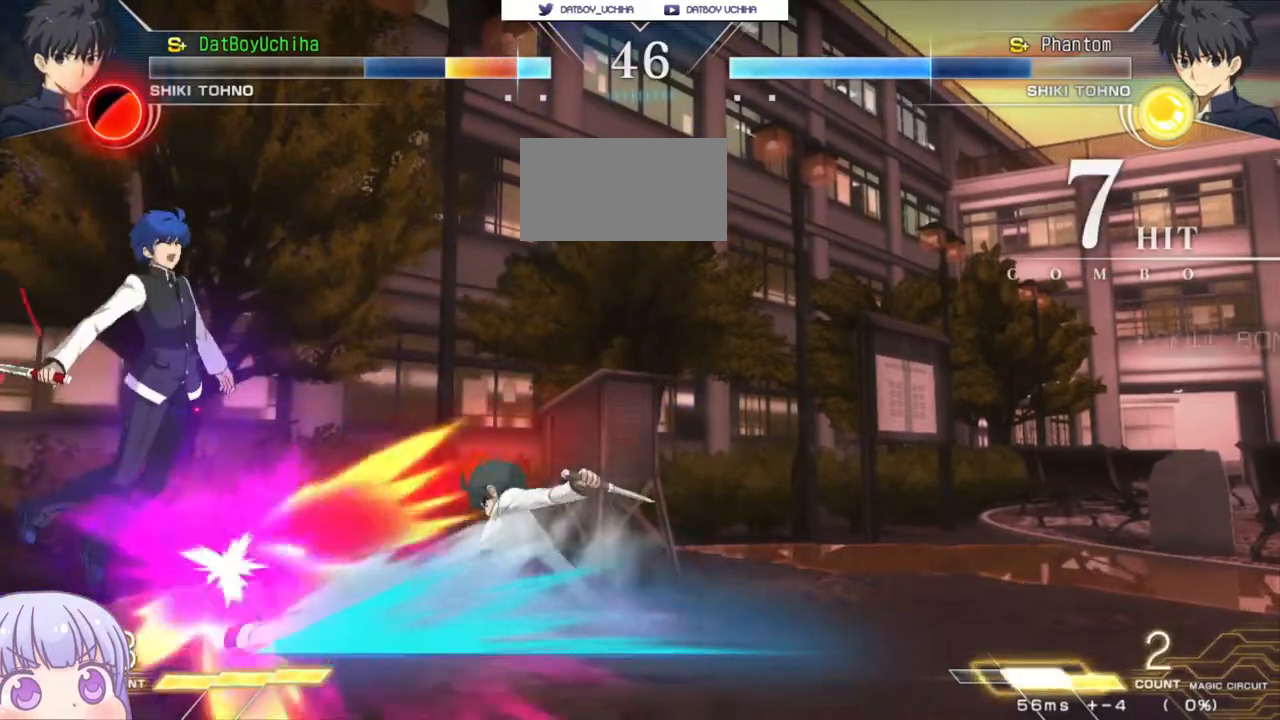
{"buttons": ["SQUARE"], "left_stick": "down-left", "events": []}
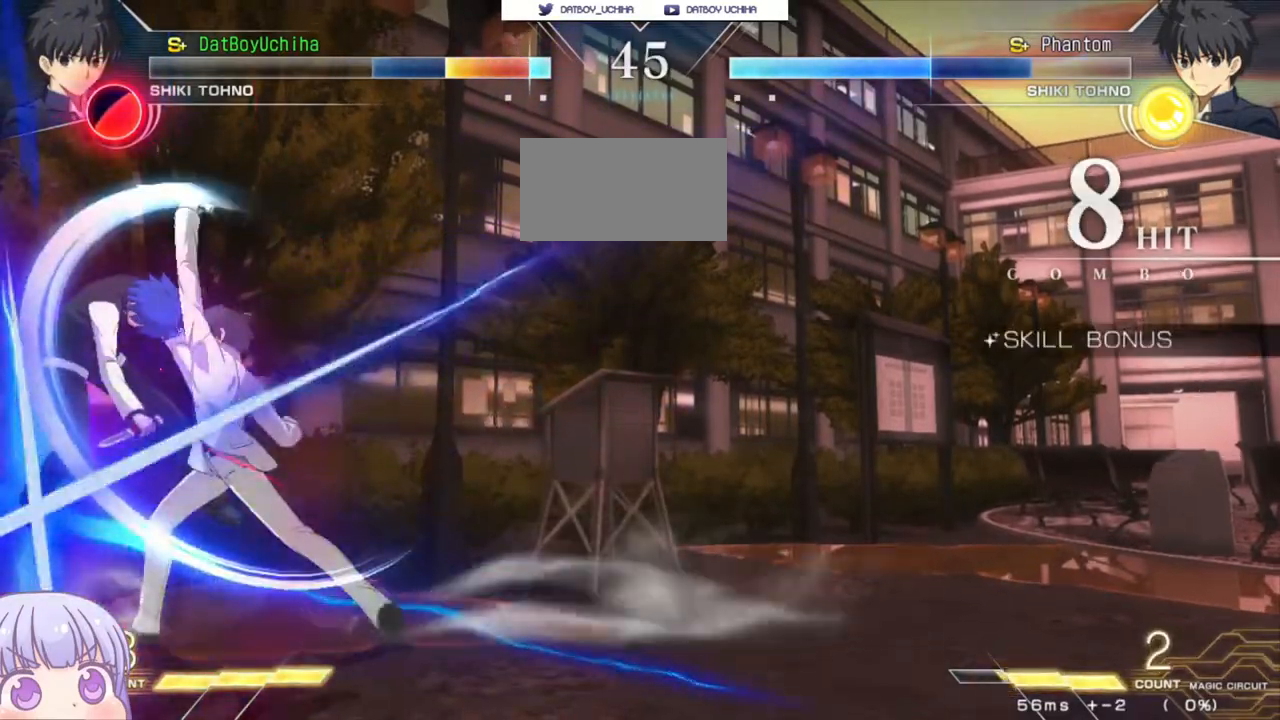
{"buttons": ["SQUARE"], "left_stick": "down-left", "events": []}
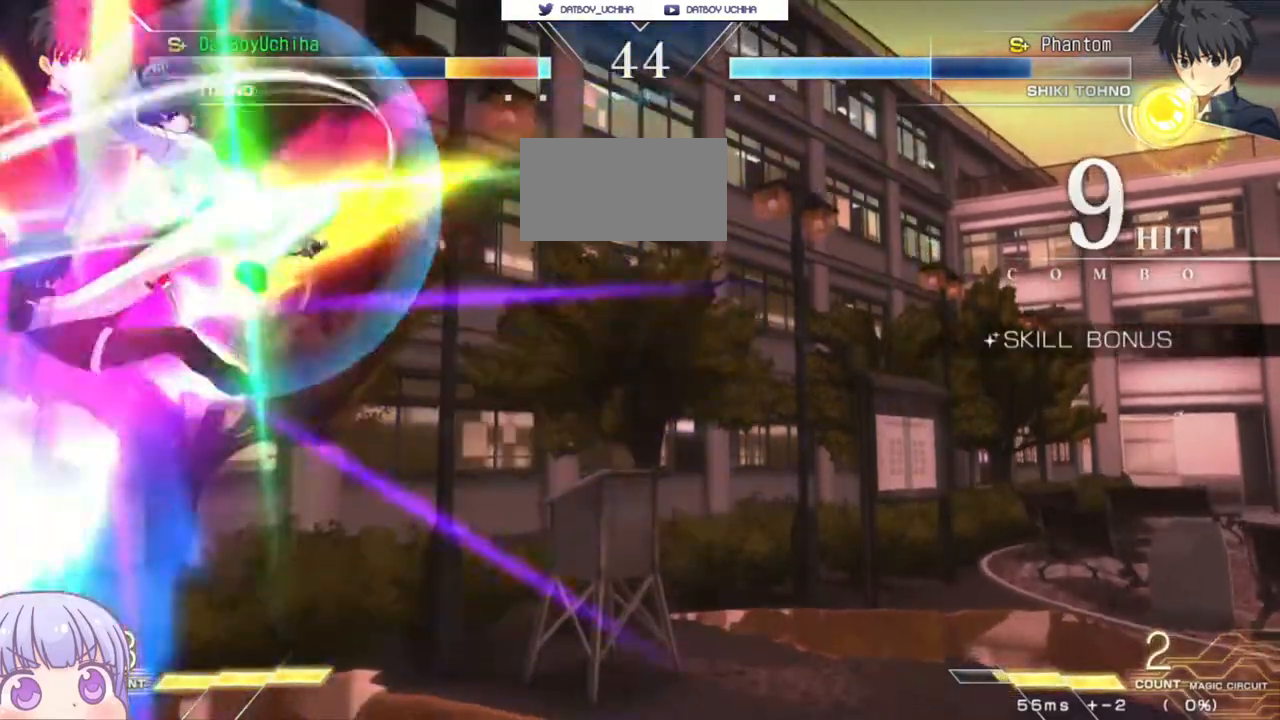
{"buttons": ["SQUARE"], "left_stick": "down-left", "events": []}
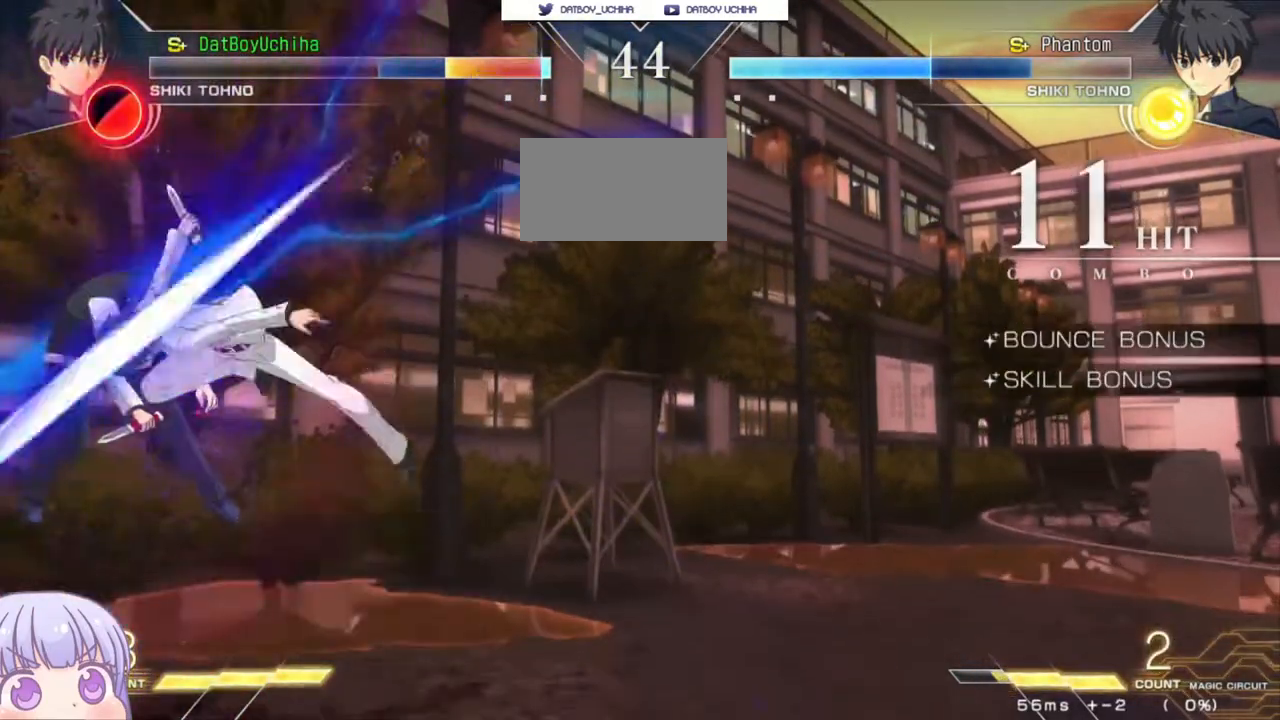
{"buttons": ["SQUARE"], "left_stick": "down-left", "events": []}
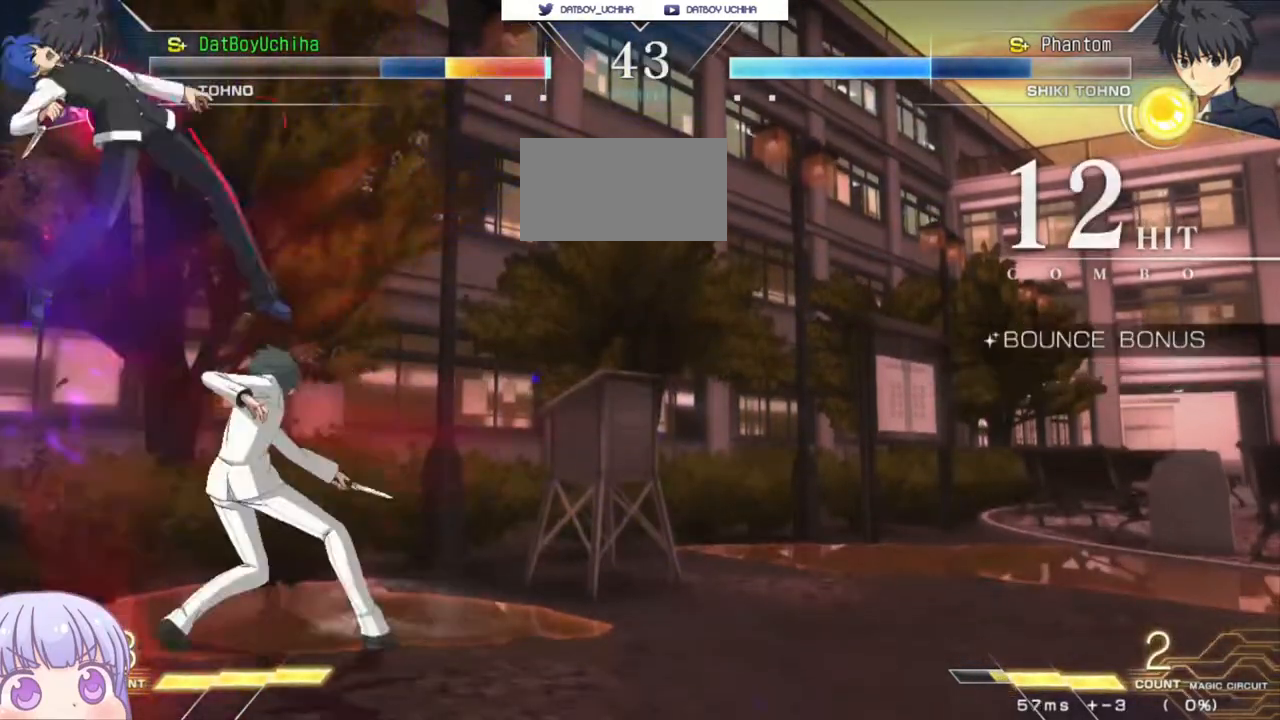
{"buttons": ["SQUARE"], "left_stick": "down-left", "events": []}
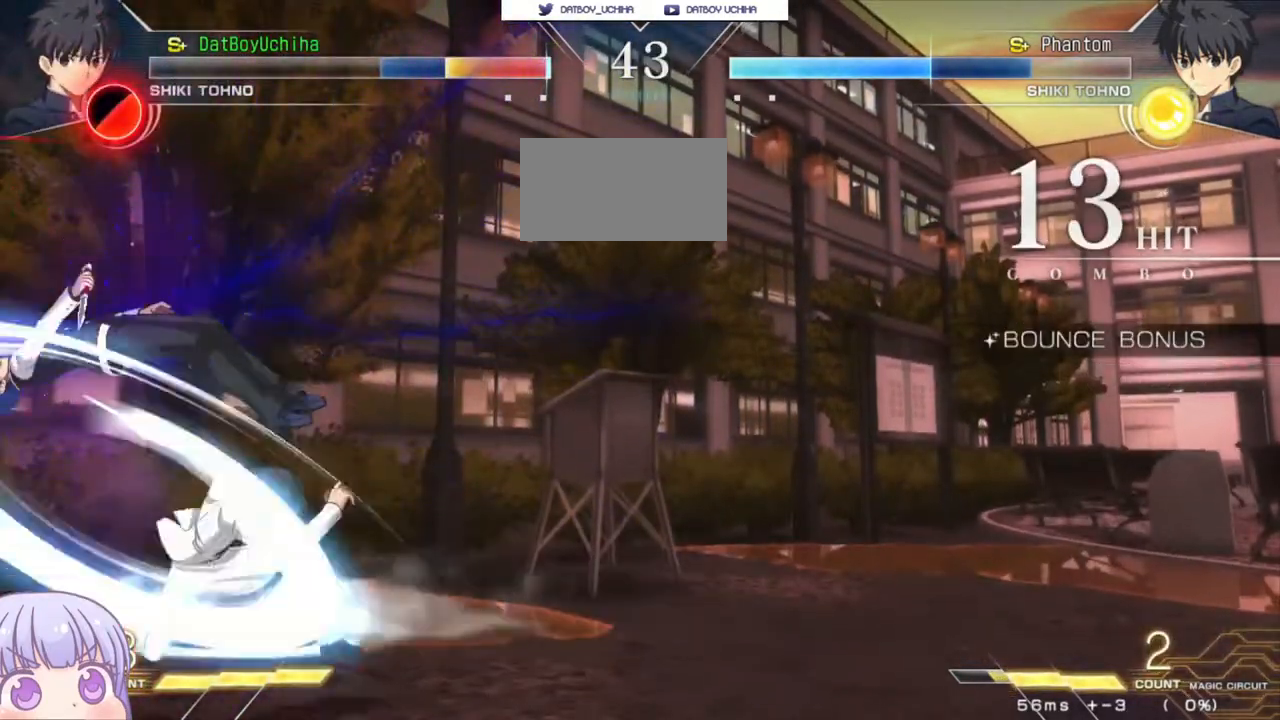
{"buttons": ["SQUARE"], "left_stick": "down-left", "events": []}
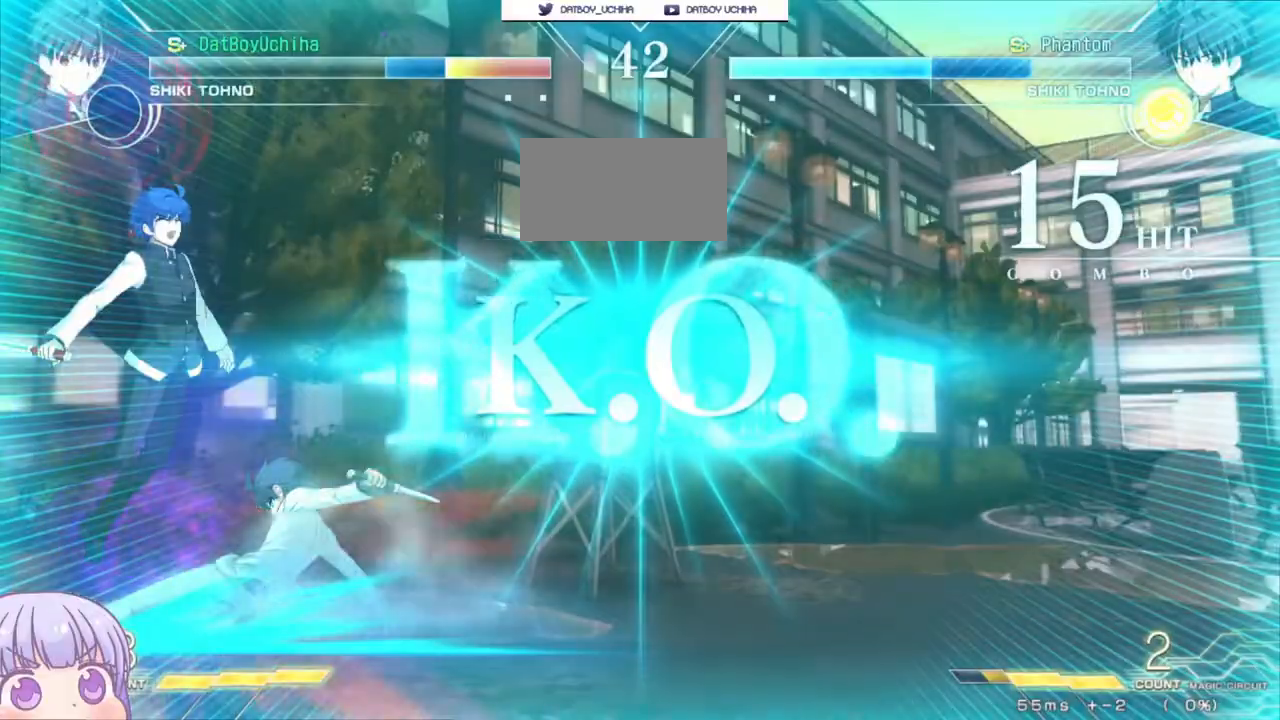
{"buttons": [], "left_stick": "center", "events": [[267, "left_stick", "center"], [417, "SQUARE", "up"]]}
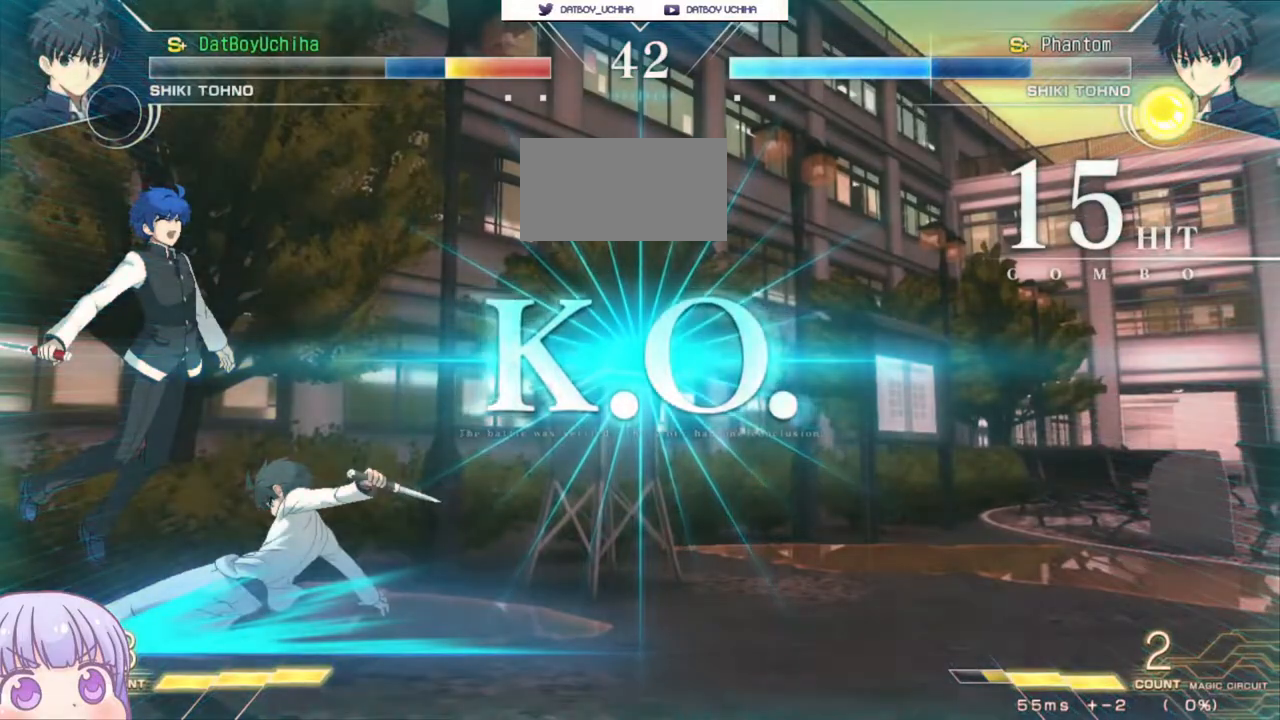
{"buttons": [], "left_stick": "center", "events": []}
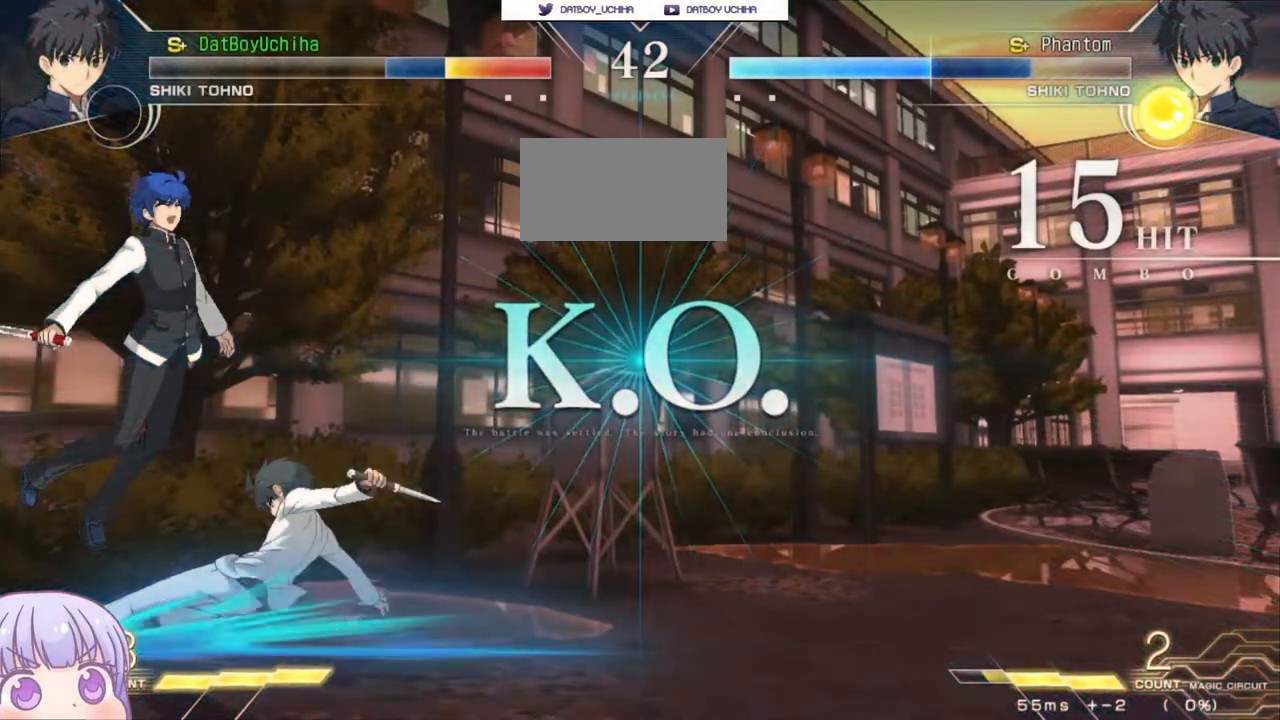
{"buttons": [], "left_stick": "center", "events": []}
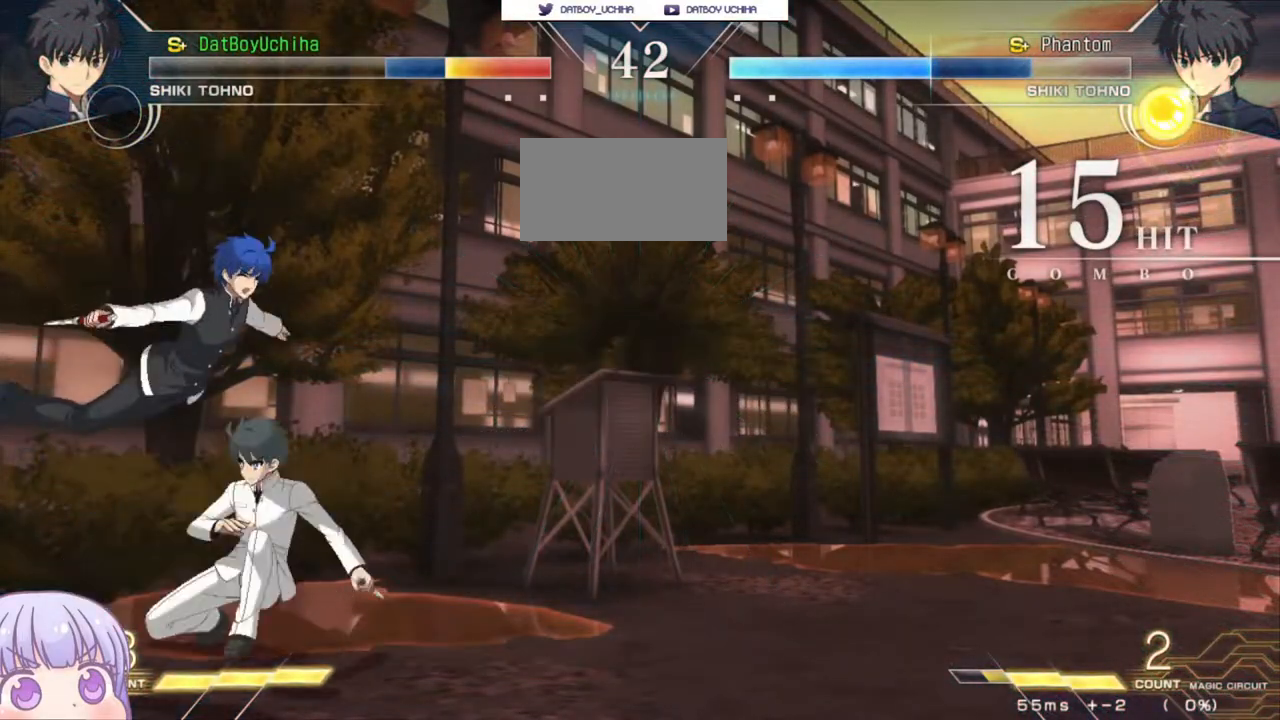
{"buttons": [], "left_stick": "center", "events": []}
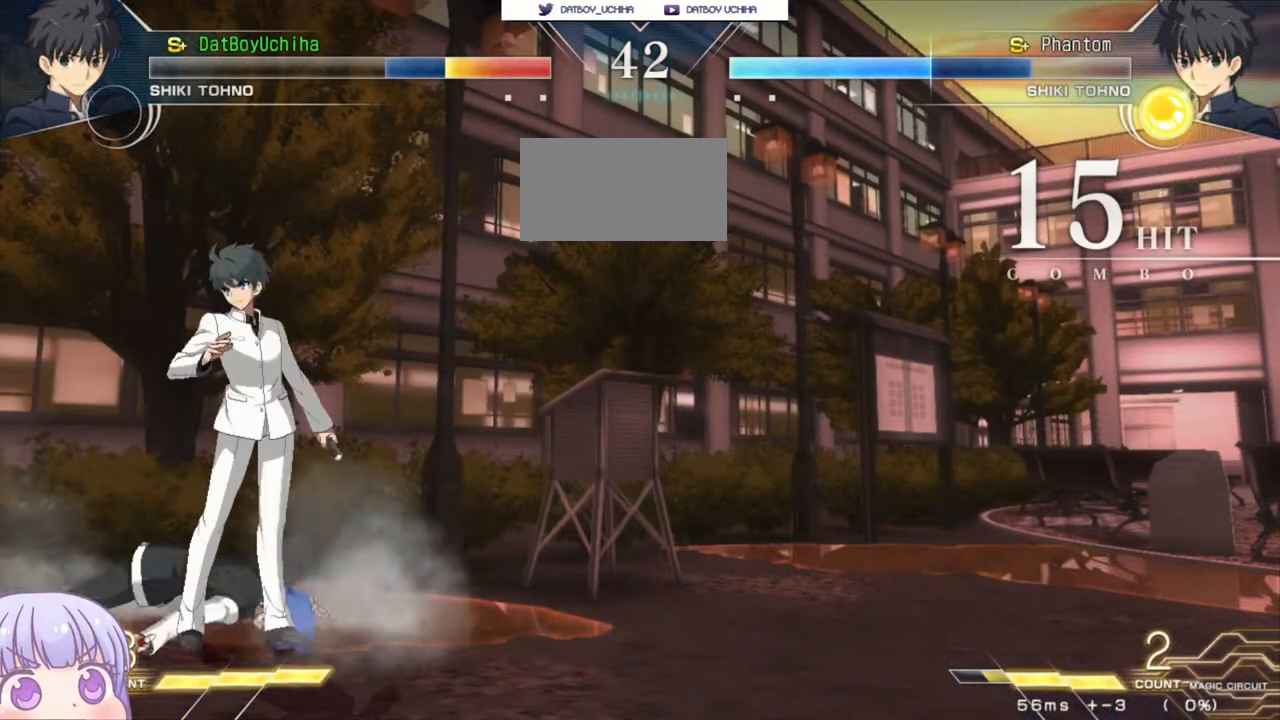
{"buttons": ["SQUARE", "TRIANGLE"], "left_stick": "center", "events": [[233, "CROSS", "down"], [250, "SQUARE", "down"], [267, "TRIANGLE", "down"], [283, "R1", "down"], [317, "CROSS", "up"], [350, "SQUARE", "up"], [367, "TRIANGLE", "up"], [400, "CROSS", "down"], [417, "R1", "up"], [450, "SQUARE", "down"], [467, "TRIANGLE", "down"], [483, "CROSS", "up"]]}
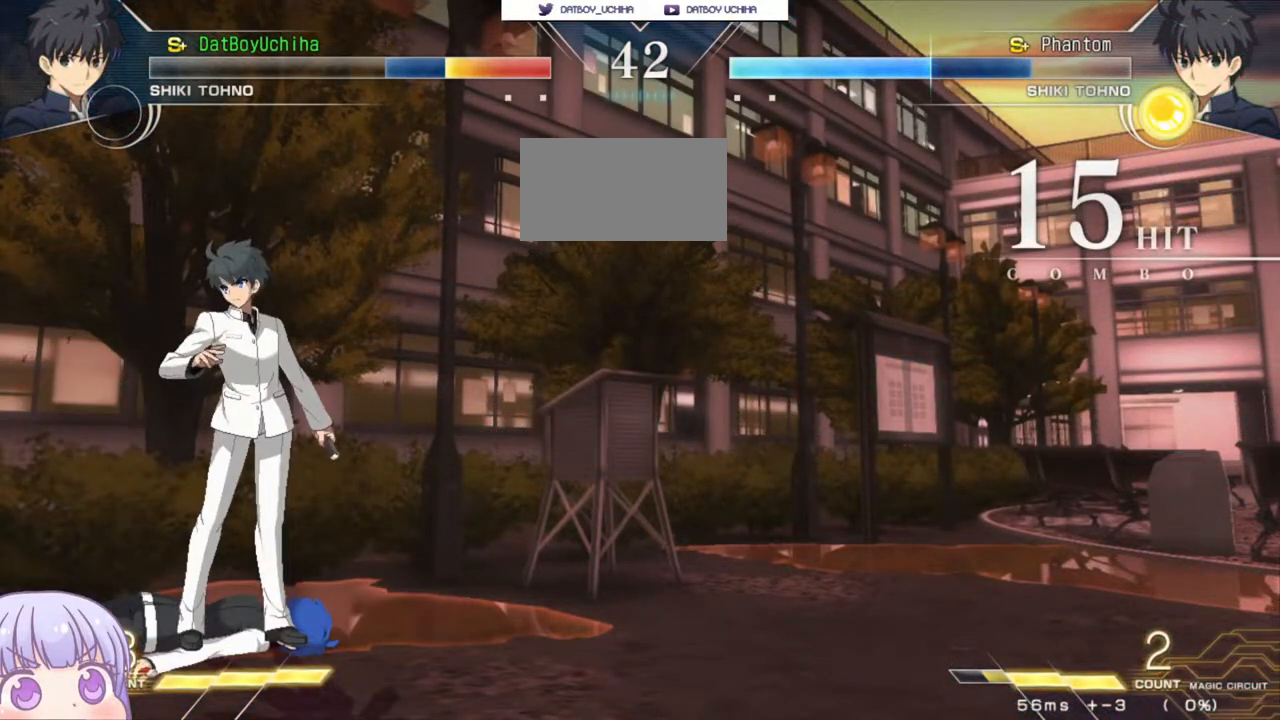
{"buttons": ["CROSS", "SQUARE", "TRIANGLE"], "left_stick": "center", "events": [[17, "R1", "down"], [50, "SQUARE", "up"], [50, "TRIANGLE", "up"], [83, "CROSS", "down"], [100, "R1", "up"], [133, "SQUARE", "down"], [167, "CROSS", "up"], [167, "TRIANGLE", "down"], [183, "R1", "down"], [217, "SQUARE", "up"], [217, "TRIANGLE", "up"], [250, "CROSS", "down"], [283, "R1", "up"], [300, "SQUARE", "down"], [333, "TRIANGLE", "down"], [350, "CROSS", "up"], [367, "R1", "down"], [400, "SQUARE", "up"], [400, "TRIANGLE", "up"], [433, "CROSS", "down"], [467, "R1", "up"], [483, "SQUARE", "down"], [500, "TRIANGLE", "down"]]}
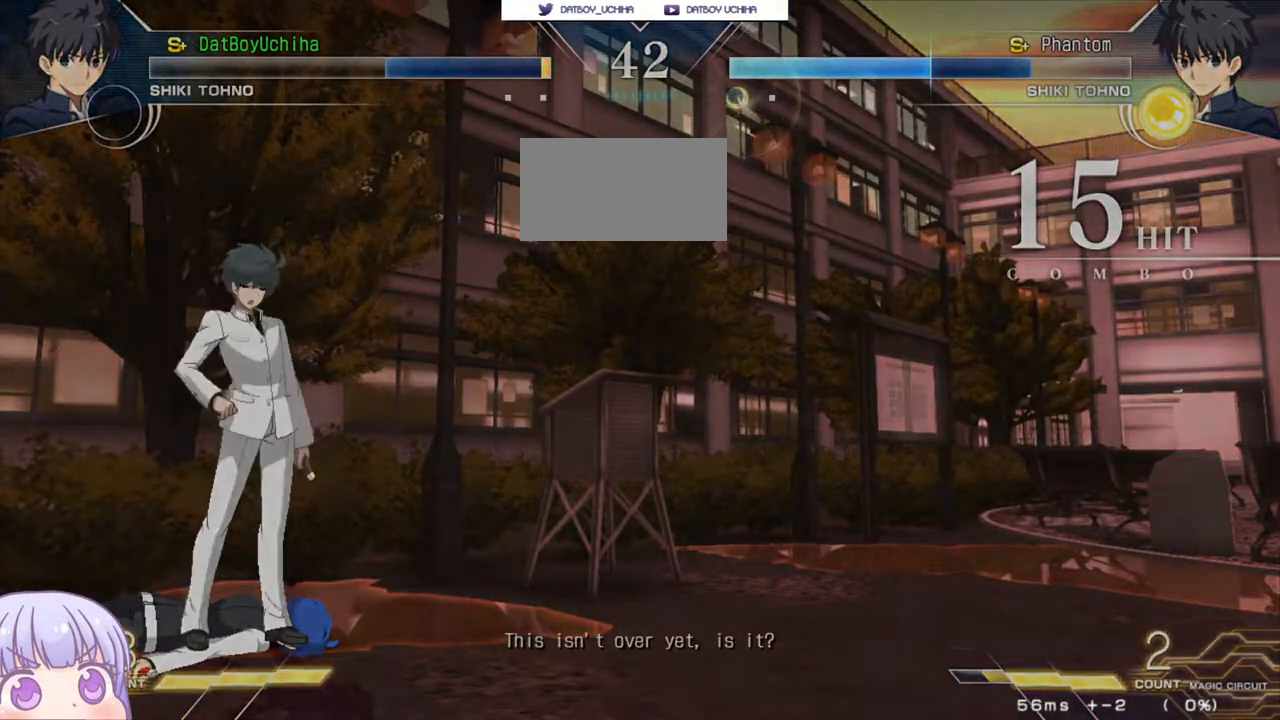
{"buttons": [], "left_stick": "center", "events": [[33, "CROSS", "up"], [33, "R1", "down"], [83, "SQUARE", "up"], [83, "TRIANGLE", "up"], [150, "R1", "up"]]}
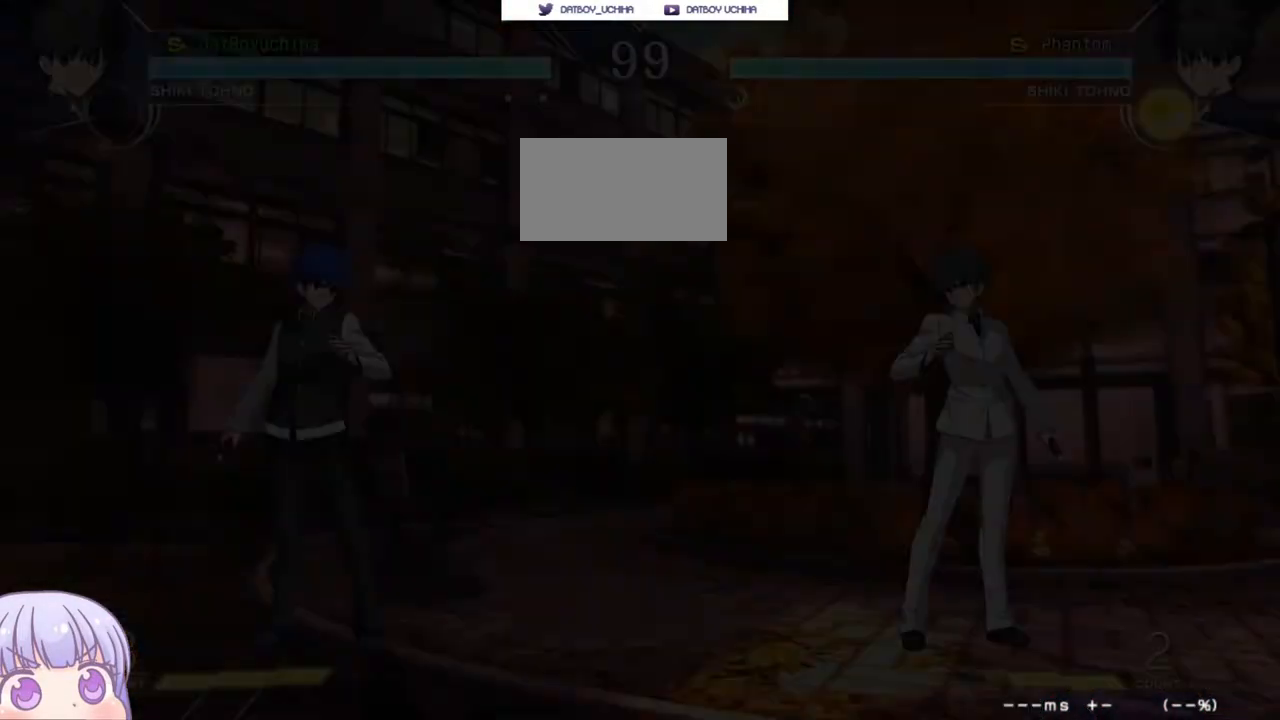
{"buttons": [], "left_stick": "center", "events": [[350, "CROSS", "down"], [367, "SQUARE", "down"], [383, "TRIANGLE", "down"], [433, "CROSS", "up"], [450, "SQUARE", "up"], [450, "TRIANGLE", "up"]]}
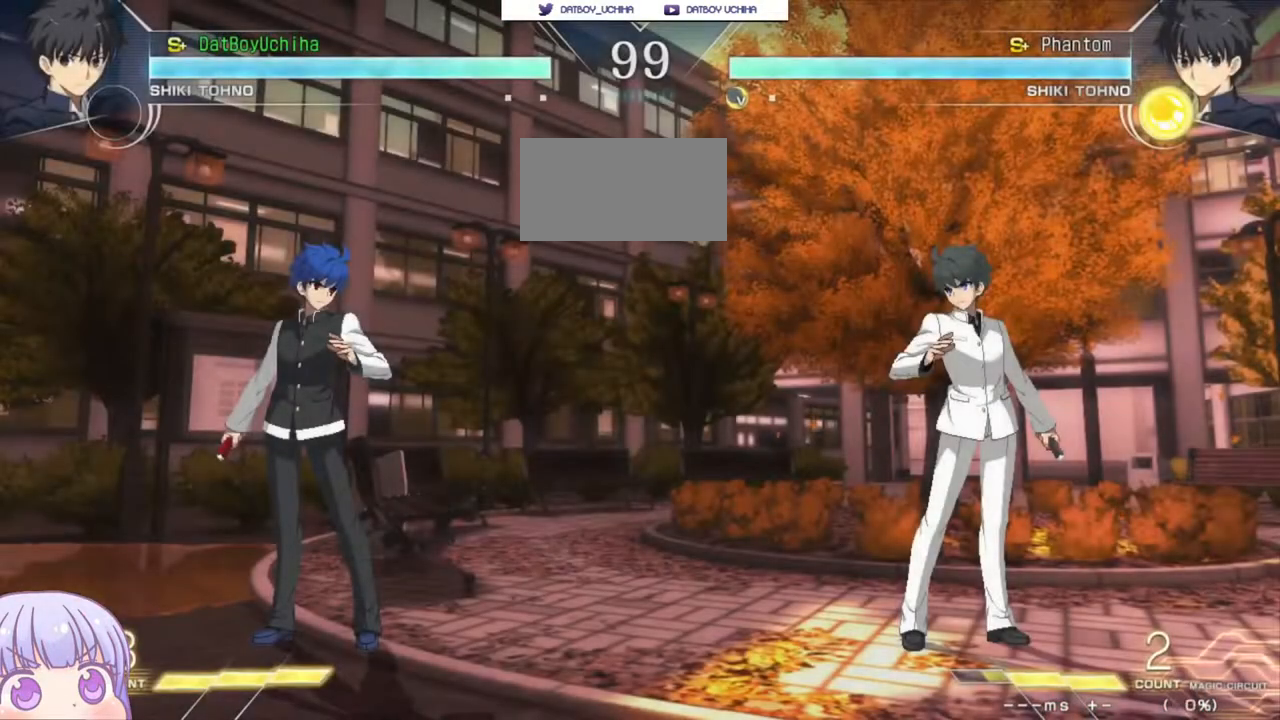
{"buttons": [], "left_stick": "center", "events": []}
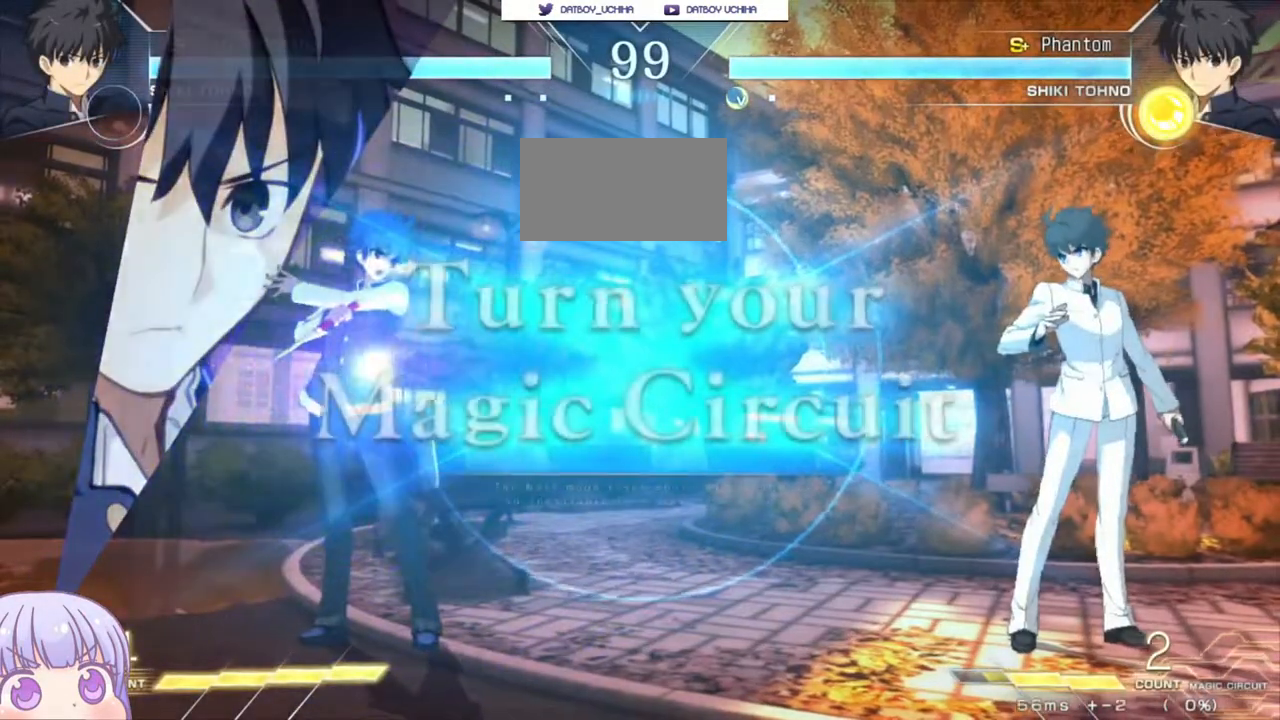
{"buttons": [], "left_stick": "center", "events": [[117, "left_stick", "up-right"], [467, "left_stick", "center"]]}
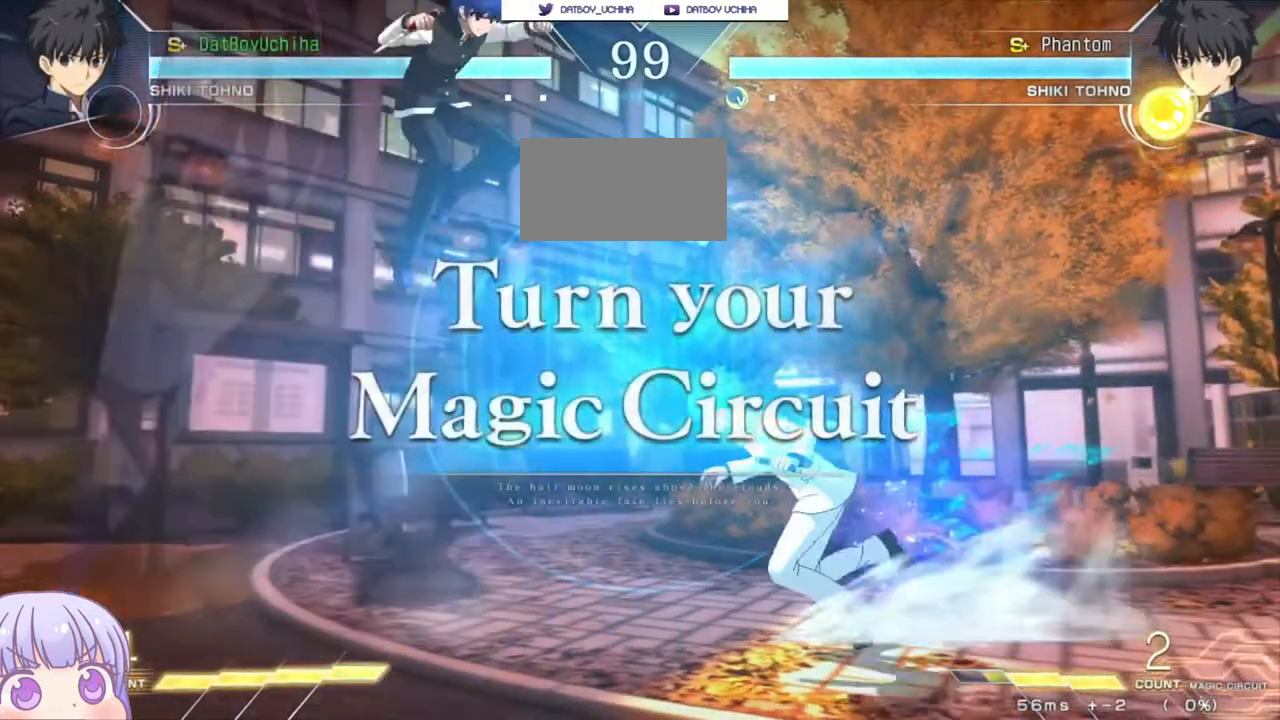
{"buttons": [], "left_stick": "right", "events": [[467, "left_stick", "right"]]}
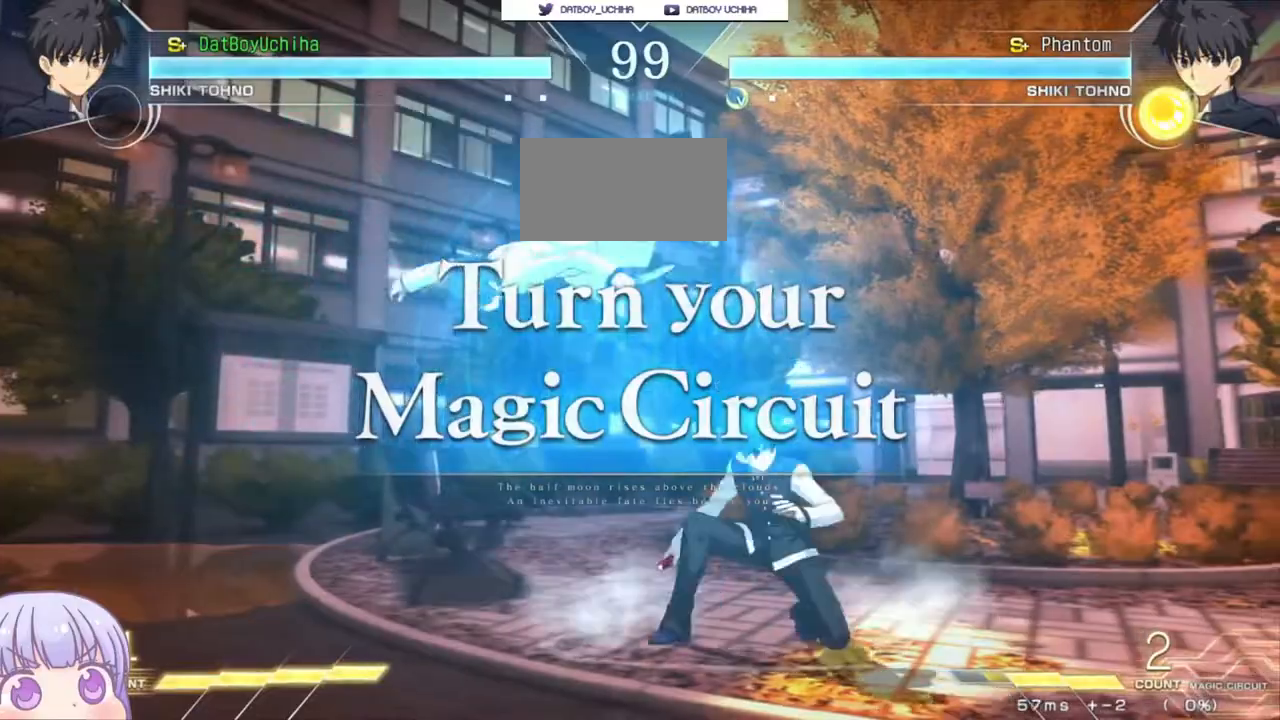
{"buttons": [], "left_stick": "up-right", "events": [[100, "left_stick", "down-right"], [367, "left_stick", "up-right"]]}
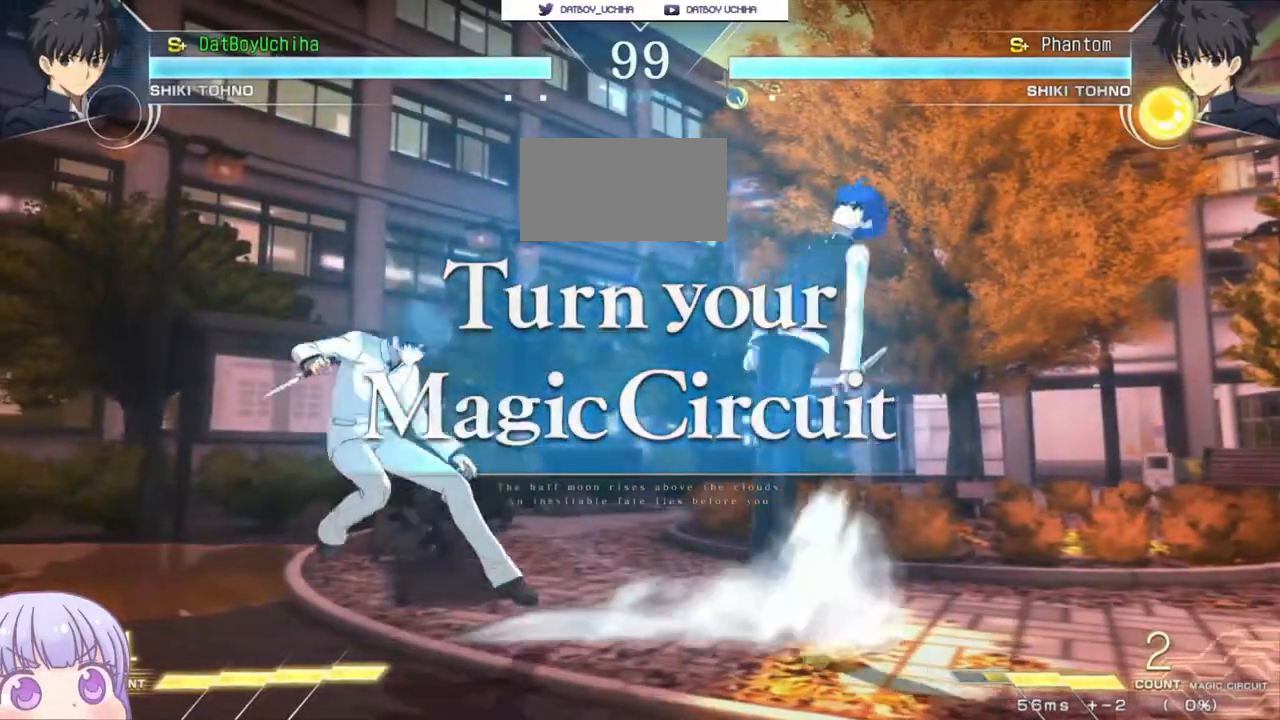
{"buttons": [], "left_stick": "center", "events": [[67, "left_stick", "down-right"], [350, "left_stick", "center"]]}
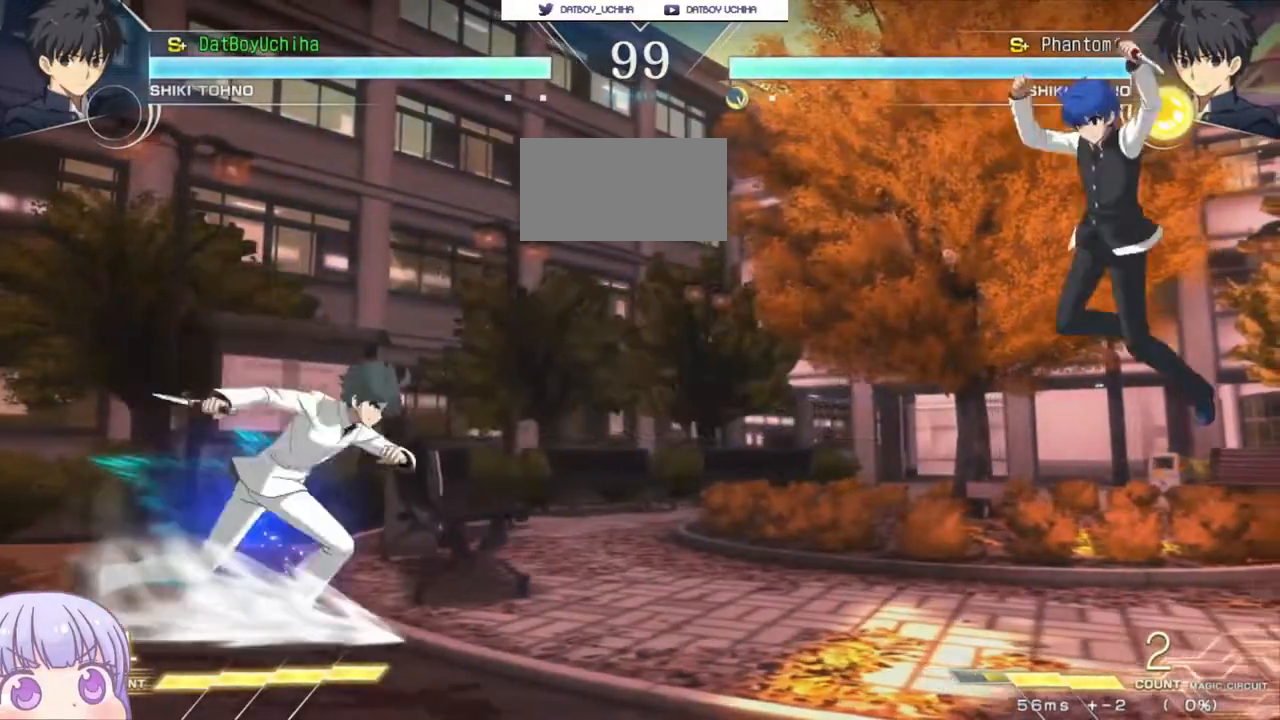
{"buttons": [], "left_stick": "down-right", "events": [[100, "left_stick", "left"], [133, "SQUARE", "down"], [133, "TRIANGLE", "down"], [200, "SQUARE", "up"], [200, "TRIANGLE", "up"], [367, "left_stick", "down-right"]]}
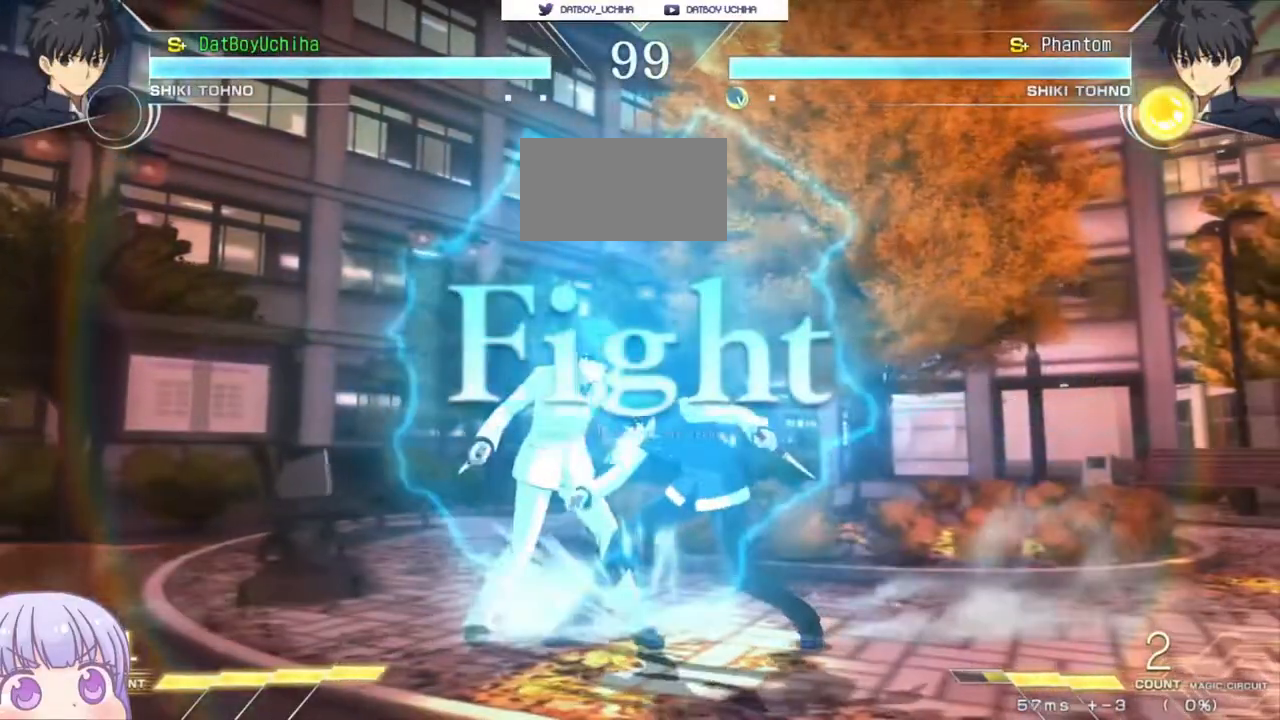
{"buttons": [], "left_stick": "left", "events": [[217, "R1", "down"], [300, "R1", "up"], [400, "left_stick", "center"], [450, "left_stick", "left"]]}
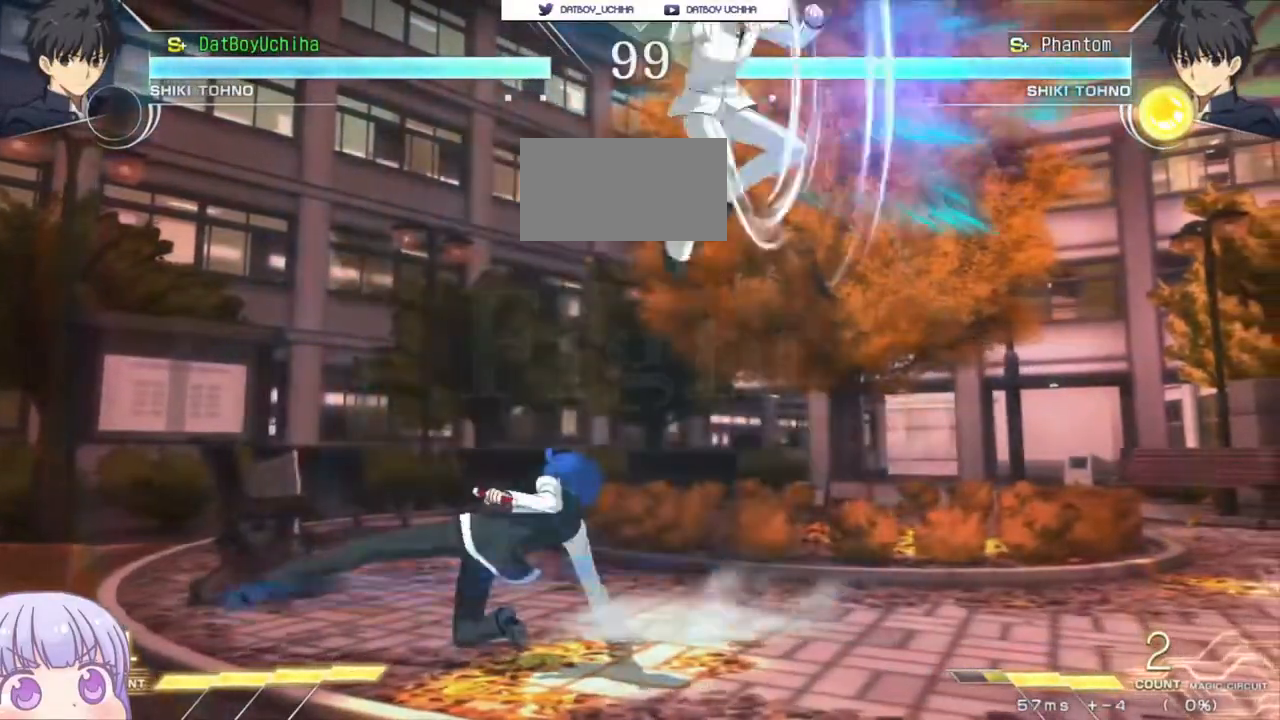
{"buttons": [], "left_stick": "right", "events": [[183, "left_stick", "down-left"], [333, "left_stick", "right"]]}
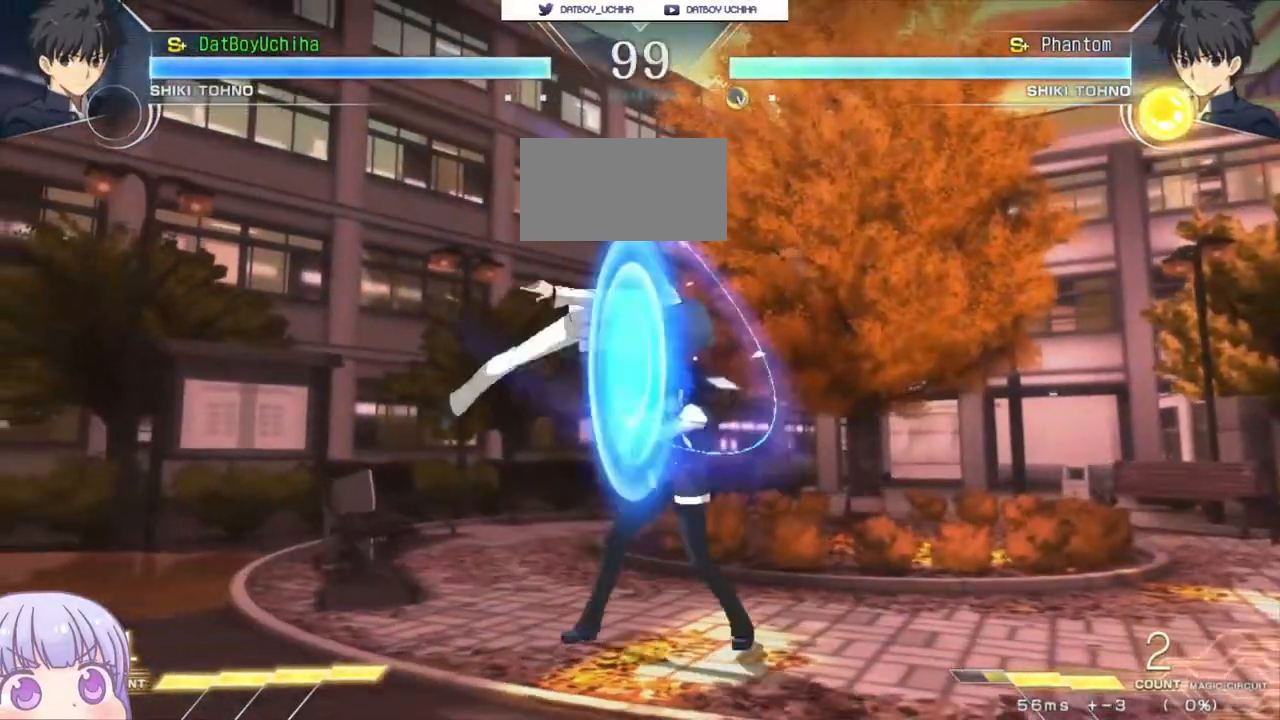
{"buttons": [], "left_stick": "down-right", "events": [[167, "left_stick", "down-right"]]}
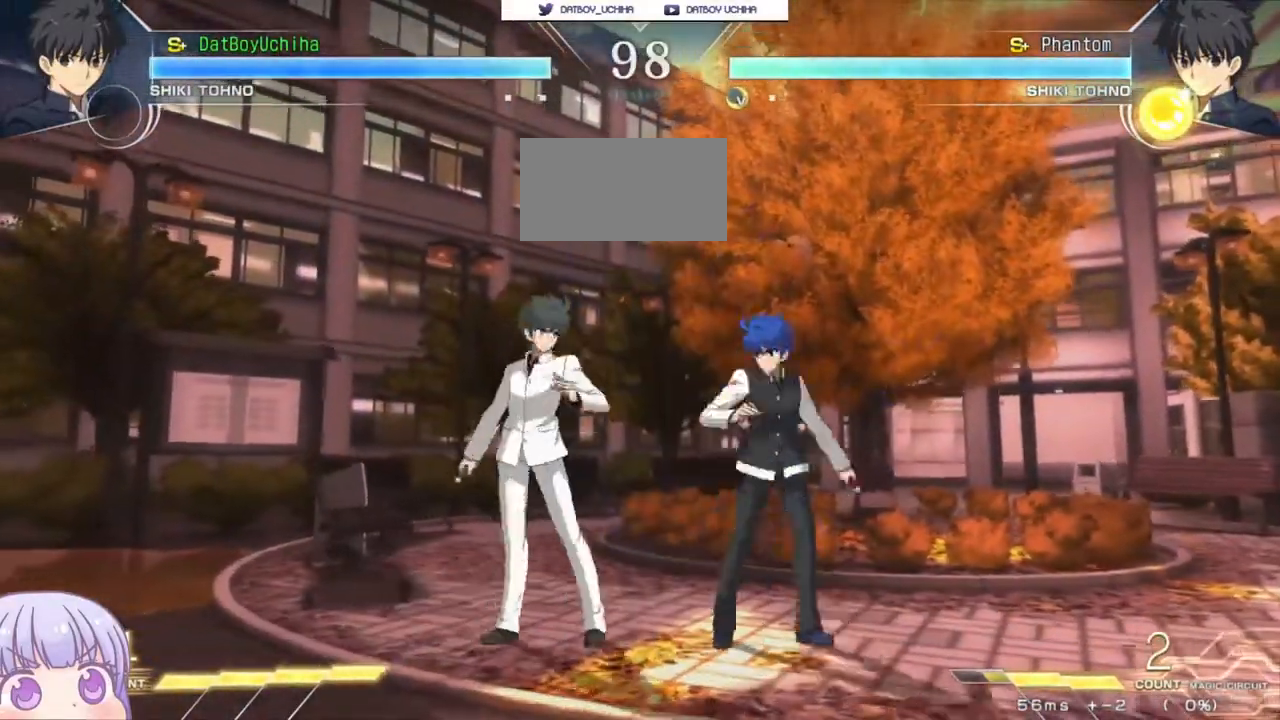
{"buttons": [], "left_stick": "down-right", "events": [[300, "CROSS", "down"], [300, "SQUARE", "down"], [300, "TRIANGLE", "down"], [367, "CROSS", "up"], [367, "SQUARE", "up"], [367, "TRIANGLE", "up"]]}
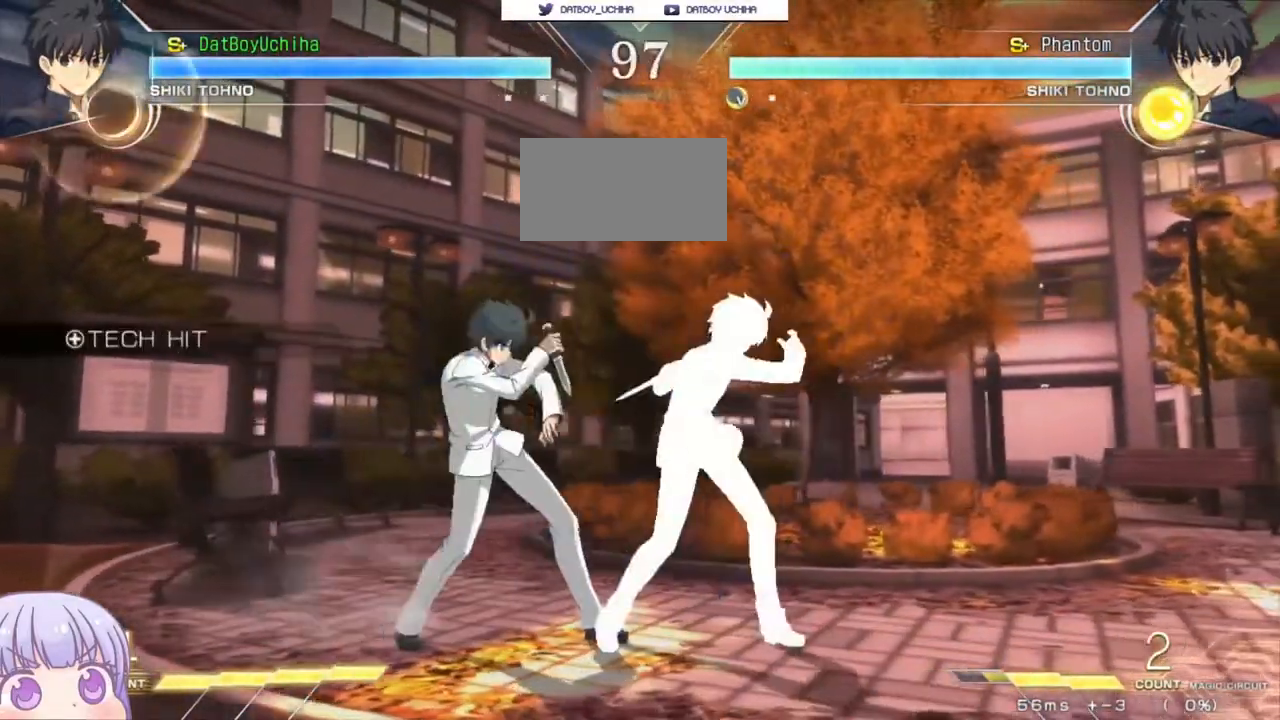
{"buttons": [], "left_stick": "center", "events": [[200, "left_stick", "center"]]}
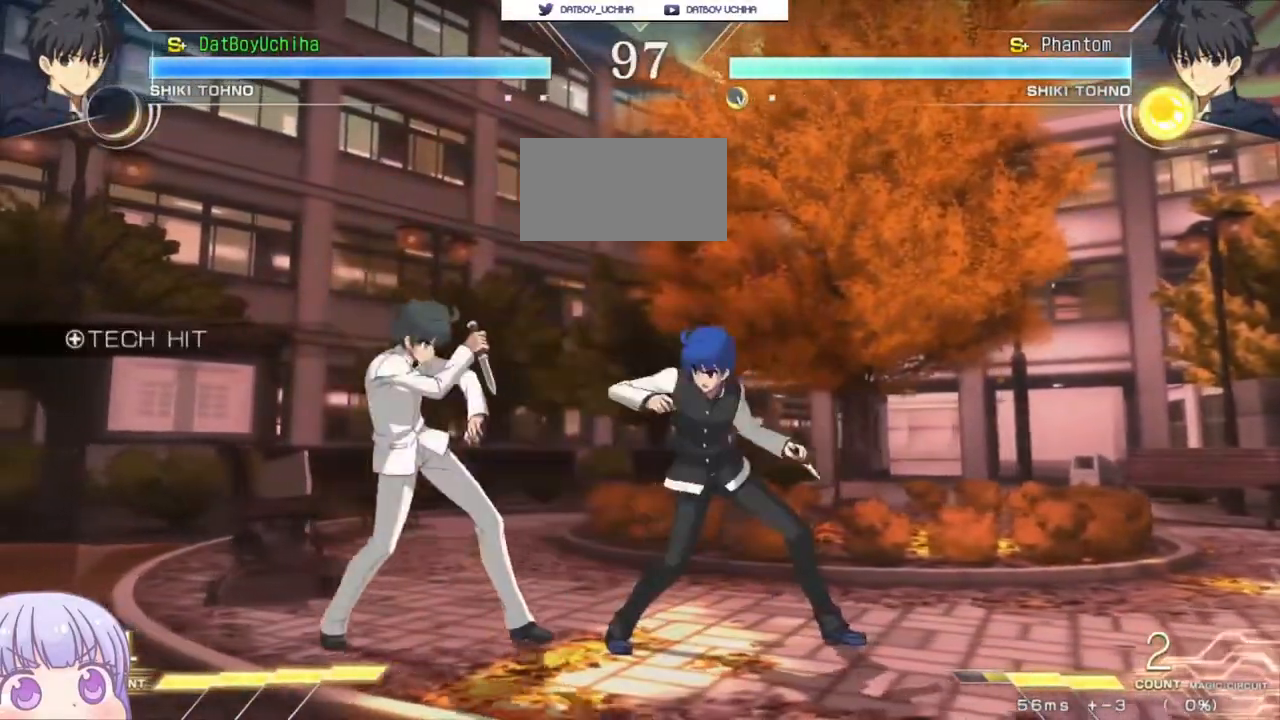
{"buttons": [], "left_stick": "center", "events": [[83, "left_stick", "up-left"], [117, "CIRCLE", "down"], [200, "CIRCLE", "up"], [233, "left_stick", "center"], [333, "TRIANGLE", "down"], [367, "TRIANGLE", "up"]]}